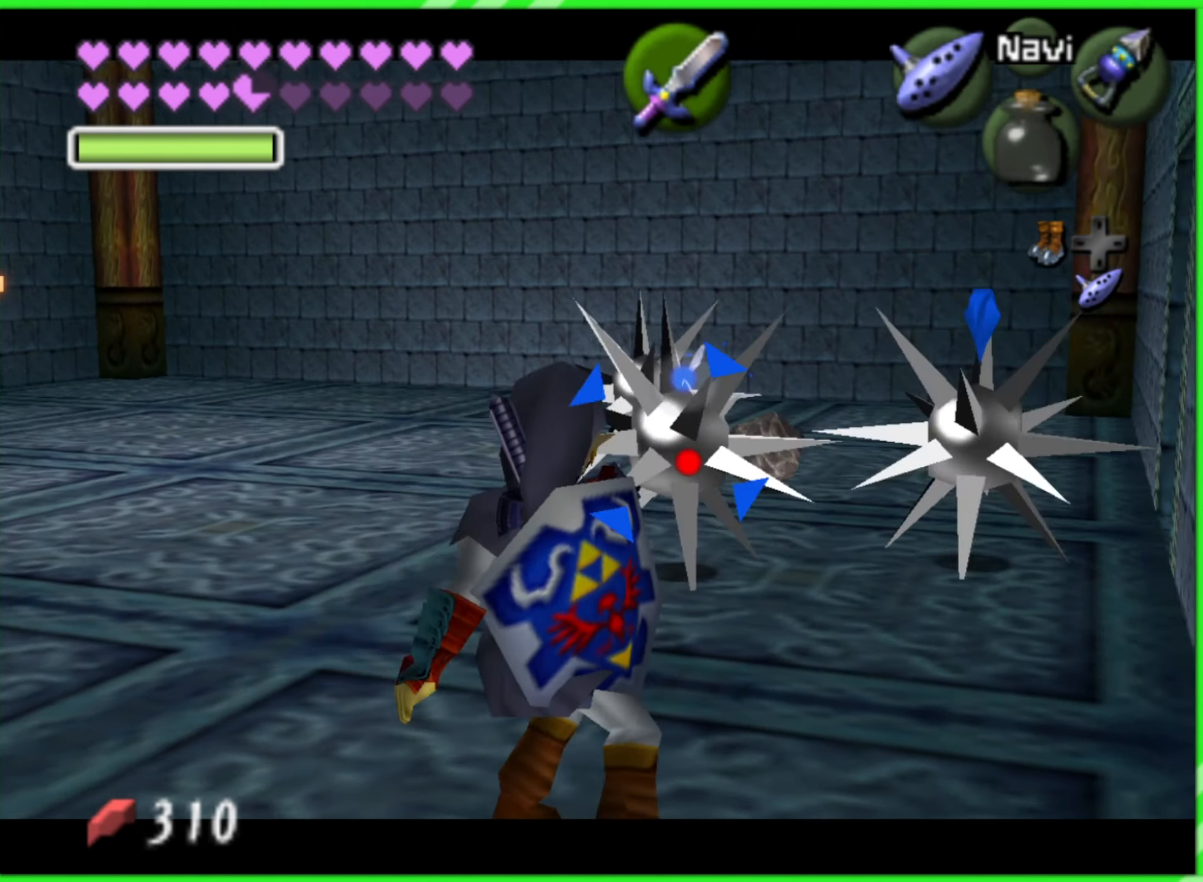
Gameplay with a controller (Nintendo layout); each line is a JSON object with the inputs held at the frame after it. "events" lists button and stick changes between this image and that frame as [ms after this image, input, new state], when the widget could be followed in between. Not read: A L1 L3 R2 R3 Y.
{"buttons": ["Z"], "left_stick": "center", "events": [[117, "C_RIGHT", "up"], [484, "left_stick", "center"]]}
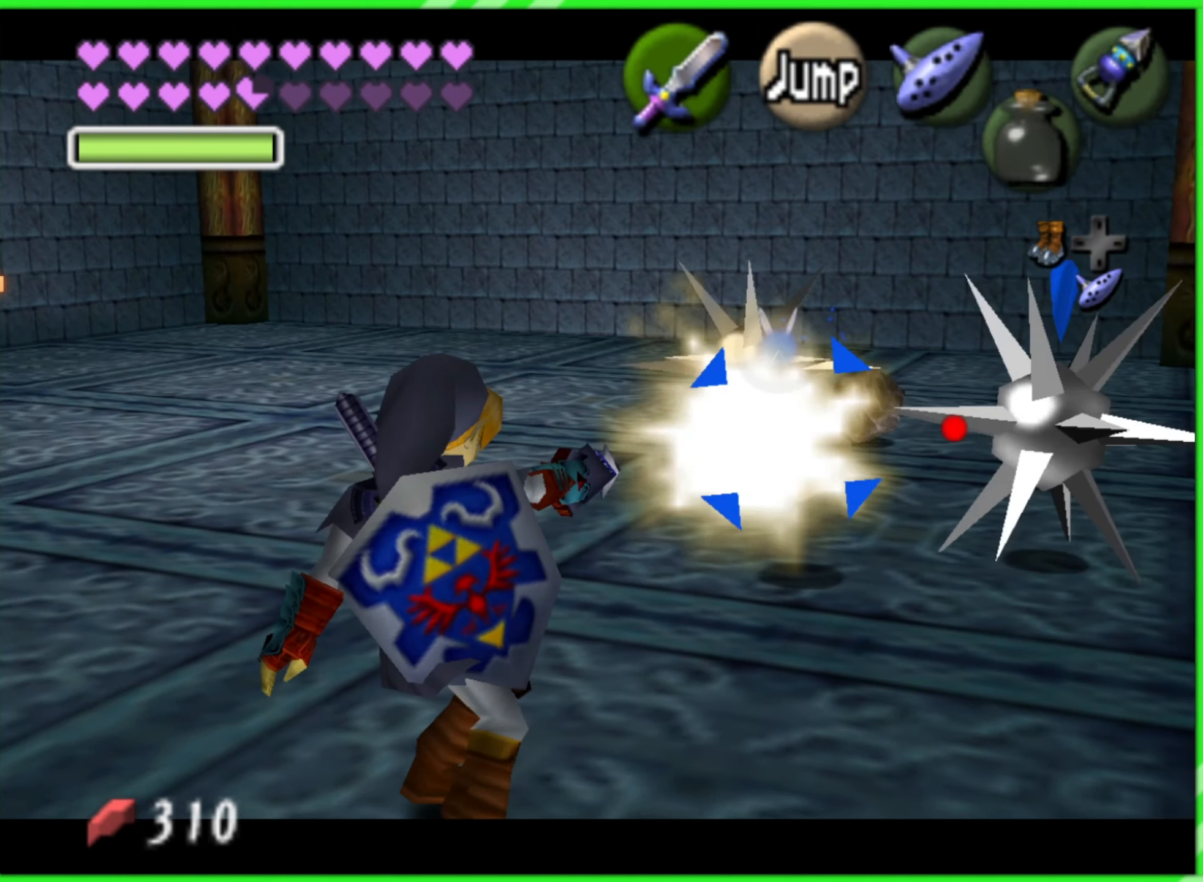
{"buttons": ["Z"], "left_stick": "down-left", "events": [[84, "C_RIGHT", "down"], [250, "left_stick", "down-left"], [384, "C_RIGHT", "up"]]}
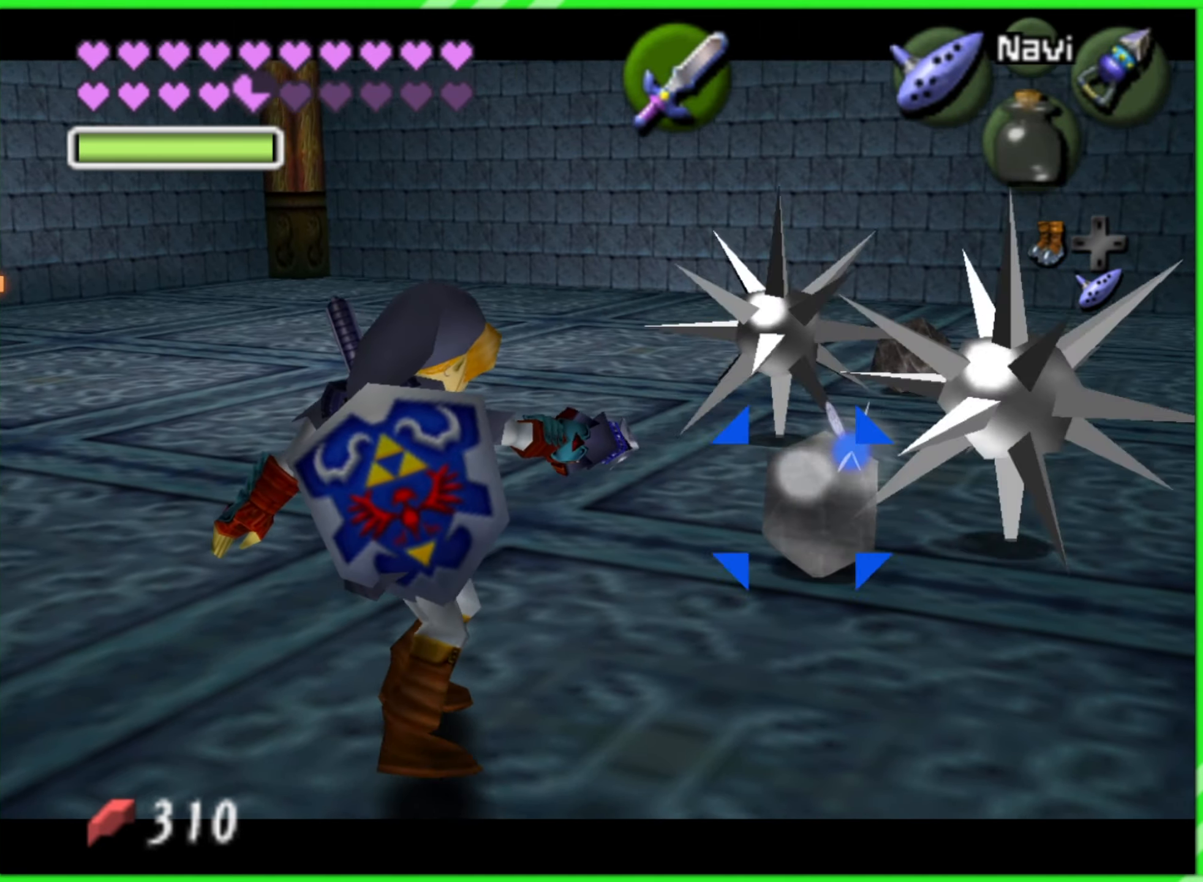
{"buttons": ["X", "R1", "Z"], "left_stick": "center", "events": [[34, "left_stick", "center"], [367, "Z", "up"], [450, "Z", "down"], [484, "R1", "down"], [484, "X", "down"]]}
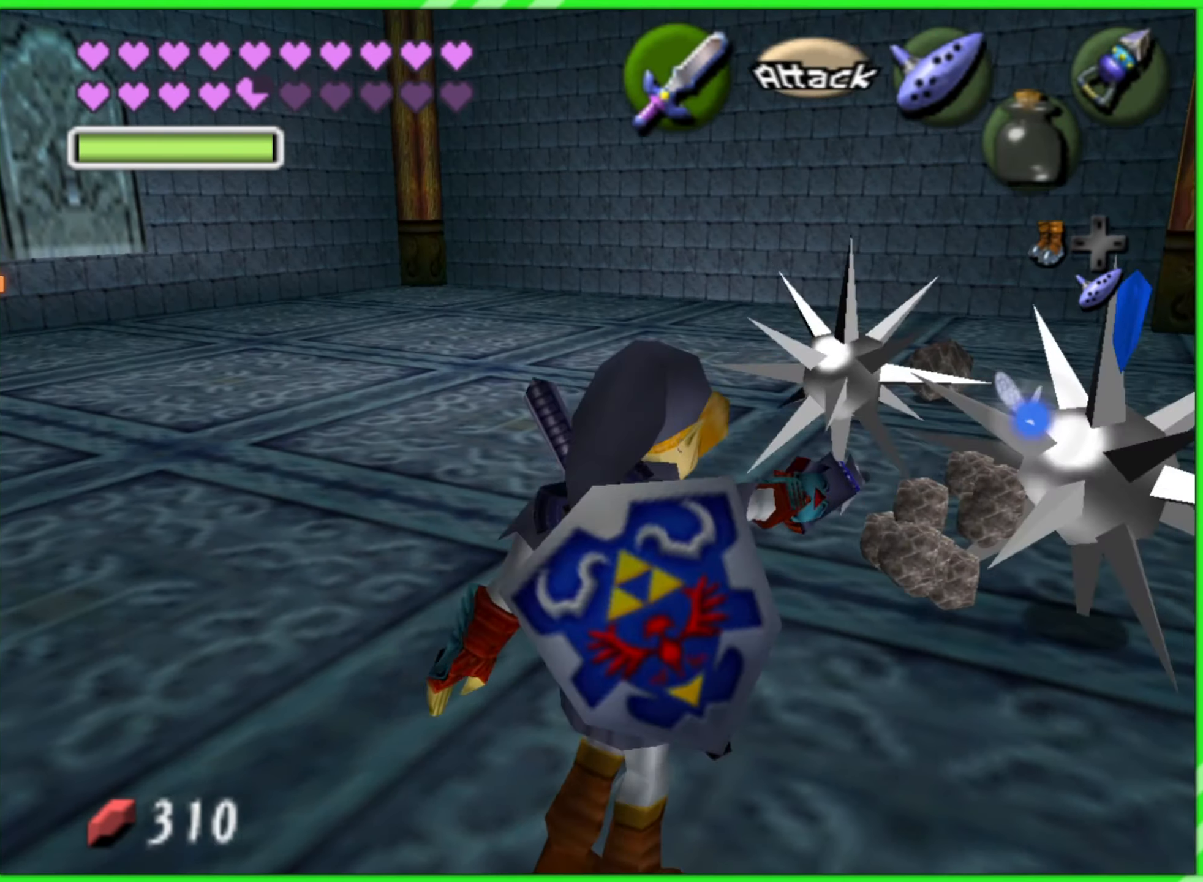
{"buttons": ["X", "R1", "Z"], "left_stick": "down-left", "events": [[184, "left_stick", "down-left"]]}
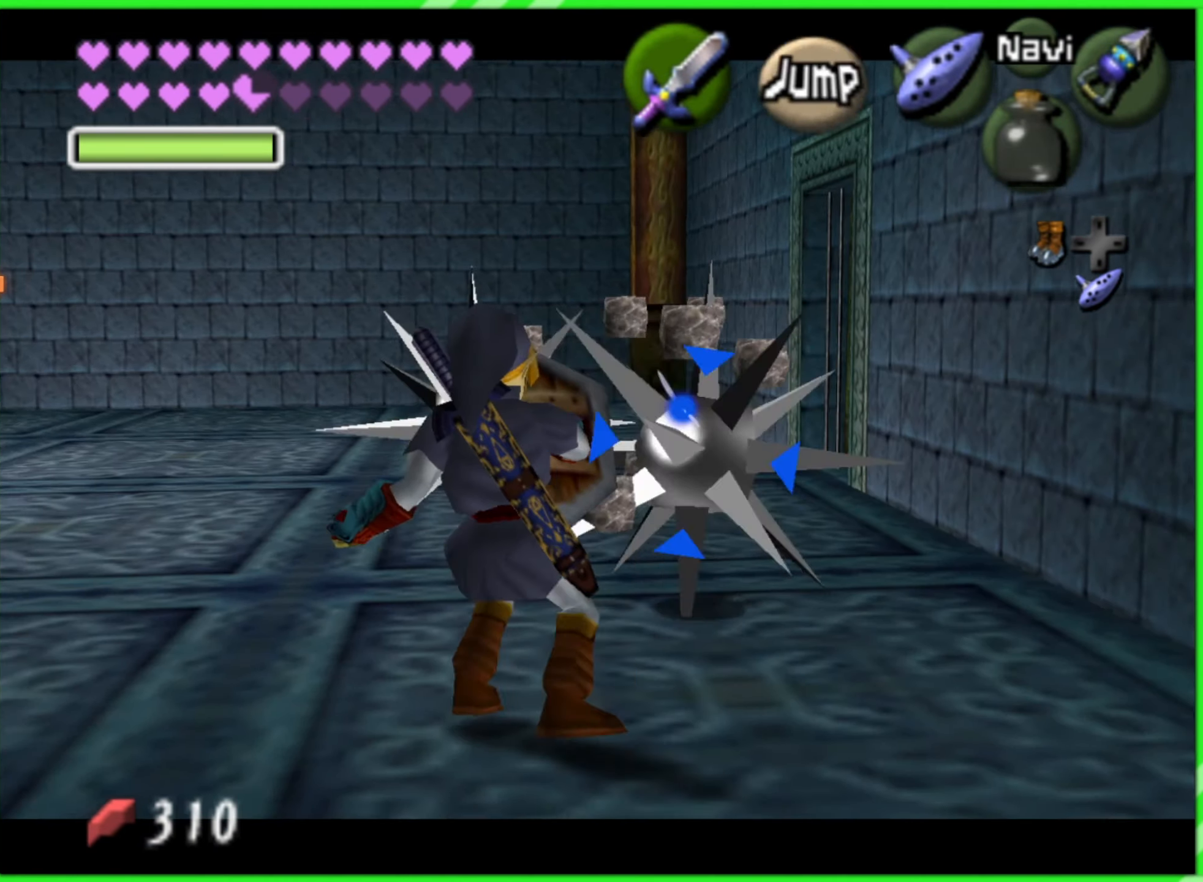
{"buttons": ["X", "R1", "Z"], "left_stick": "left", "events": [[384, "left_stick", "left"]]}
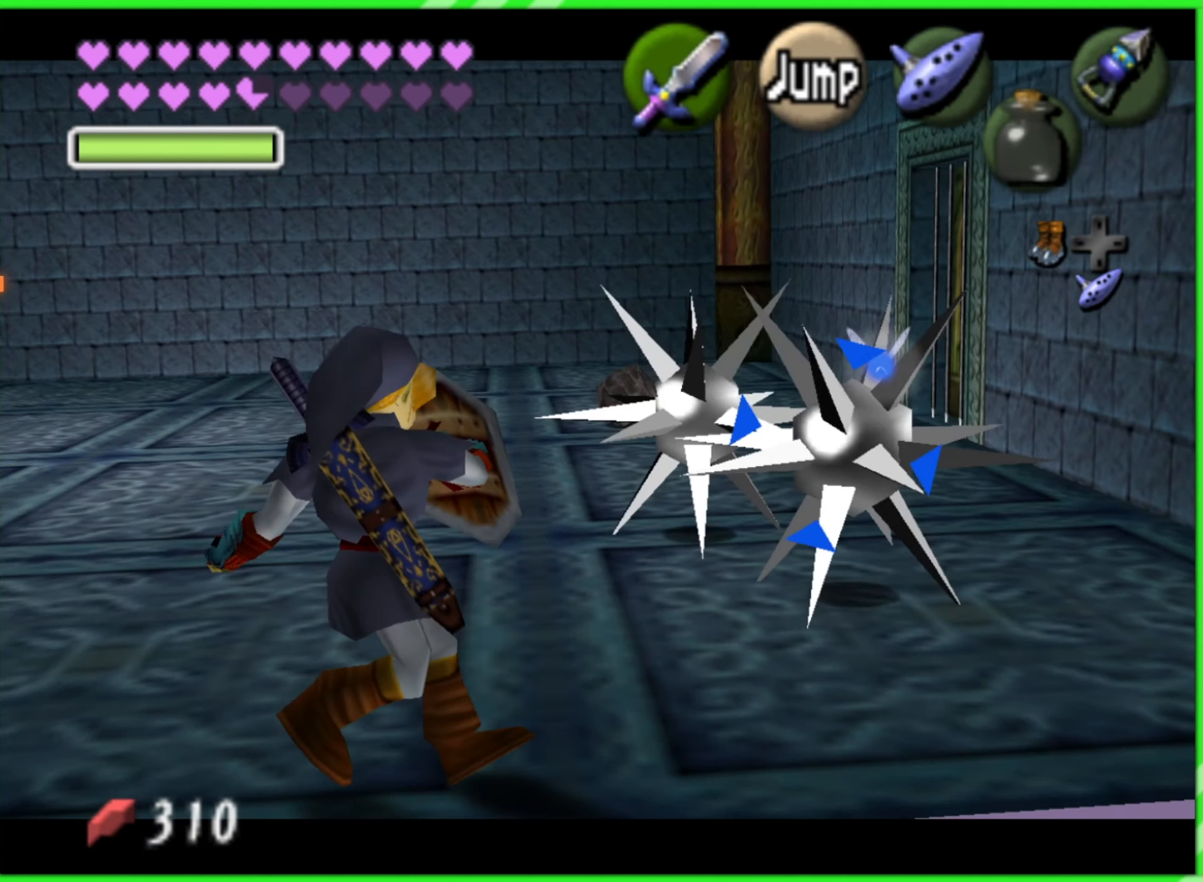
{"buttons": ["Z"], "left_stick": "right", "events": [[400, "R1", "up"], [400, "X", "up"], [400, "left_stick", "up"], [484, "left_stick", "right"]]}
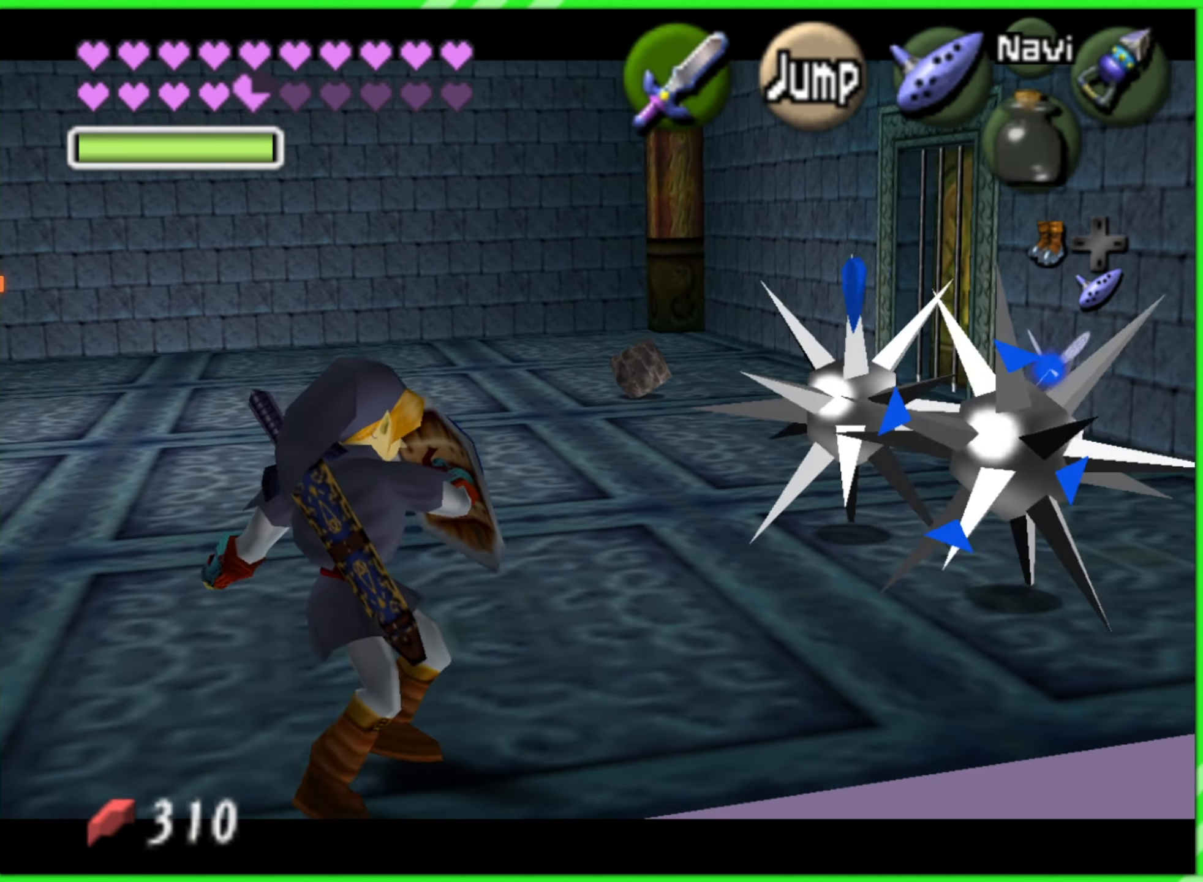
{"buttons": ["Z"], "left_stick": "up-right", "events": [[34, "left_stick", "down"], [84, "B", "down"], [117, "left_stick", "left"], [134, "B", "up"], [184, "left_stick", "up"], [234, "B", "down"], [267, "left_stick", "right"], [284, "B", "up"], [317, "left_stick", "down"], [384, "B", "down"], [400, "left_stick", "up-left"], [434, "B", "up"], [484, "left_stick", "up-right"]]}
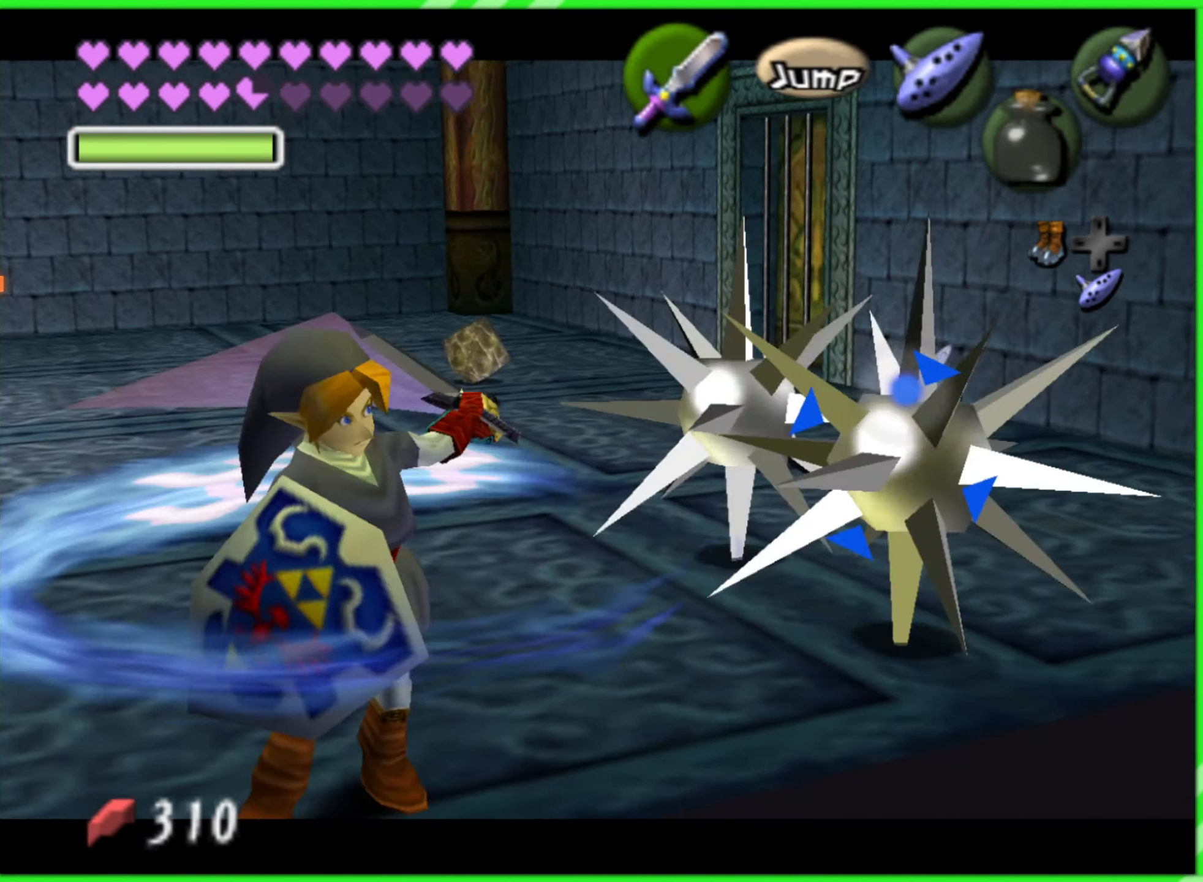
{"buttons": ["Z"], "left_stick": "left", "events": [[17, "B", "down"], [50, "B", "up"], [50, "left_stick", "down-right"], [100, "left_stick", "down-left"], [167, "left_stick", "left"]]}
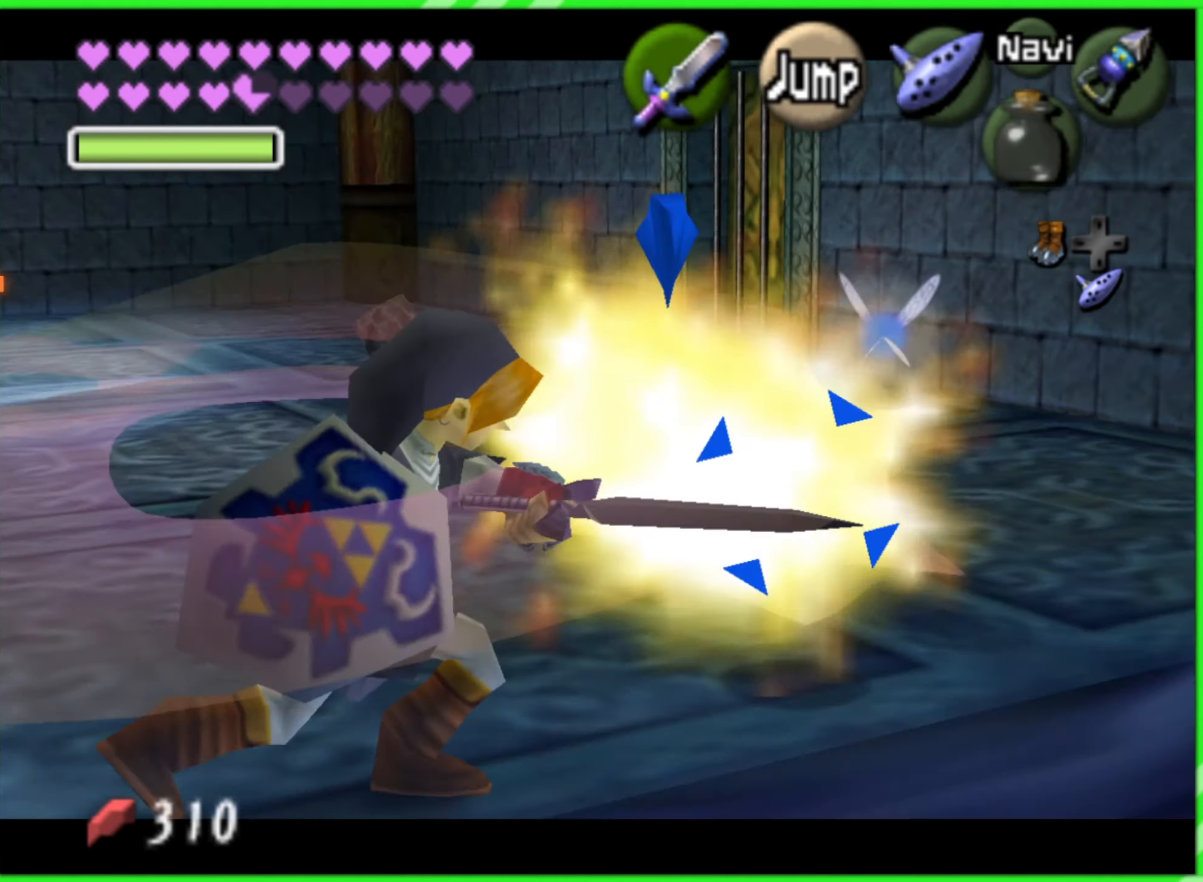
{"buttons": ["B", "Z"], "left_stick": "down", "events": [[366, "left_stick", "up"], [483, "left_stick", "down"], [500, "B", "down"]]}
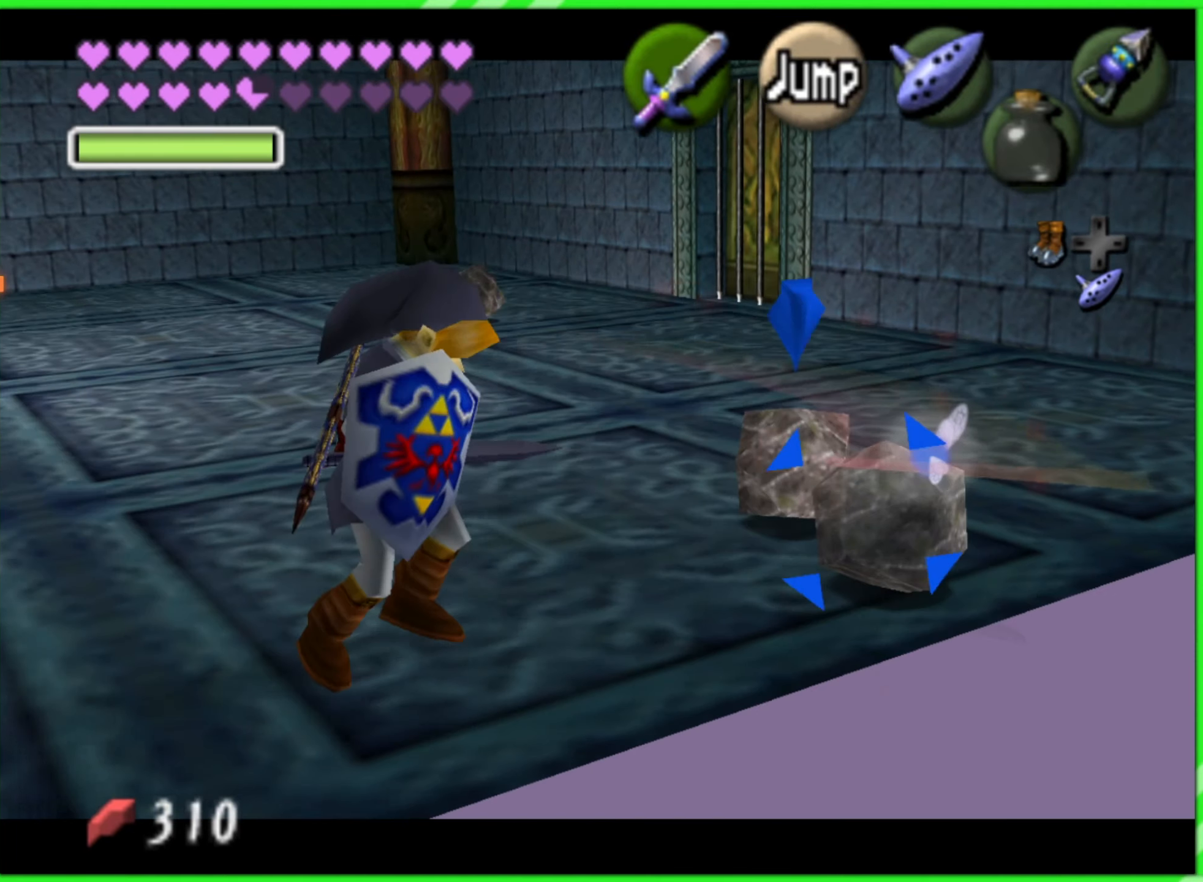
{"buttons": ["Z"], "left_stick": "left", "events": [[33, "B", "up"], [50, "left_stick", "left"], [116, "B", "down"], [116, "left_stick", "up"], [166, "B", "up"], [166, "left_stick", "right"], [233, "left_stick", "down"], [350, "left_stick", "left"]]}
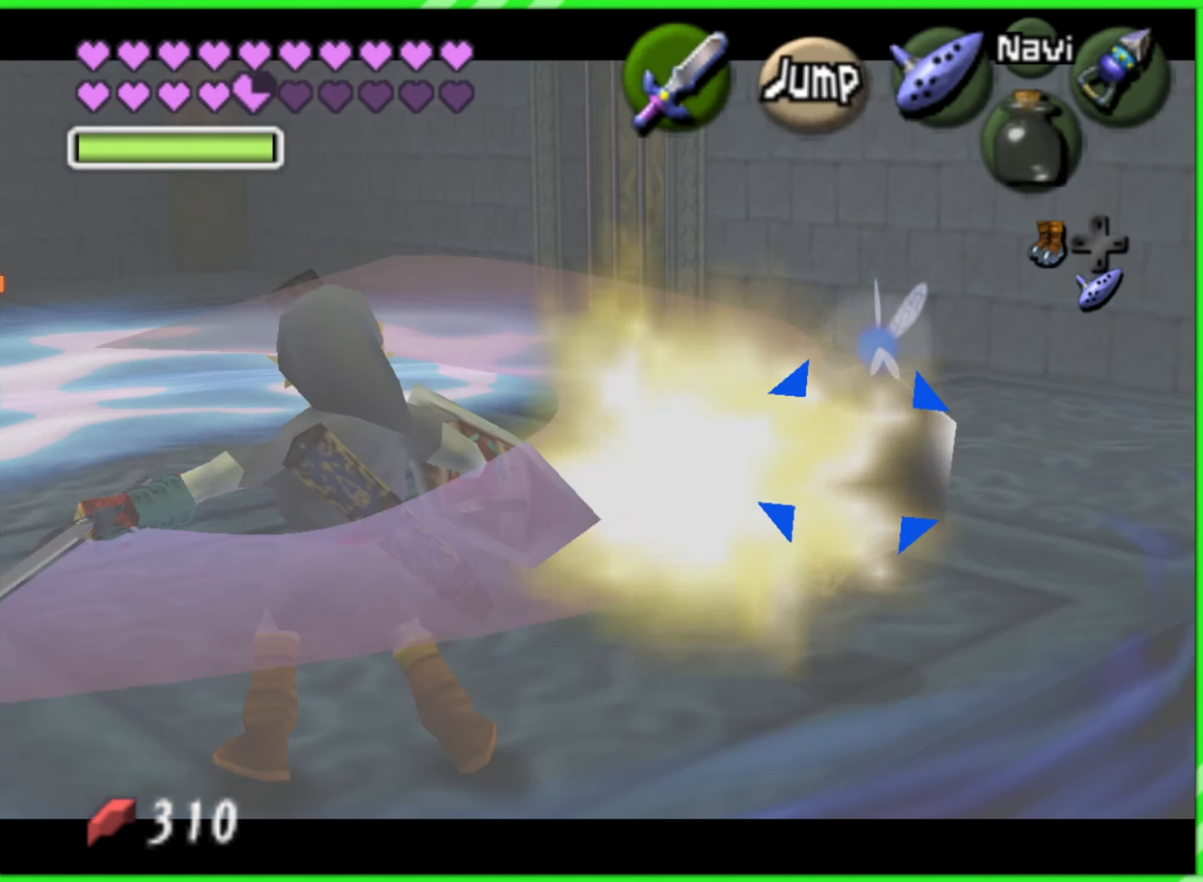
{"buttons": ["Z"], "left_stick": "left", "events": []}
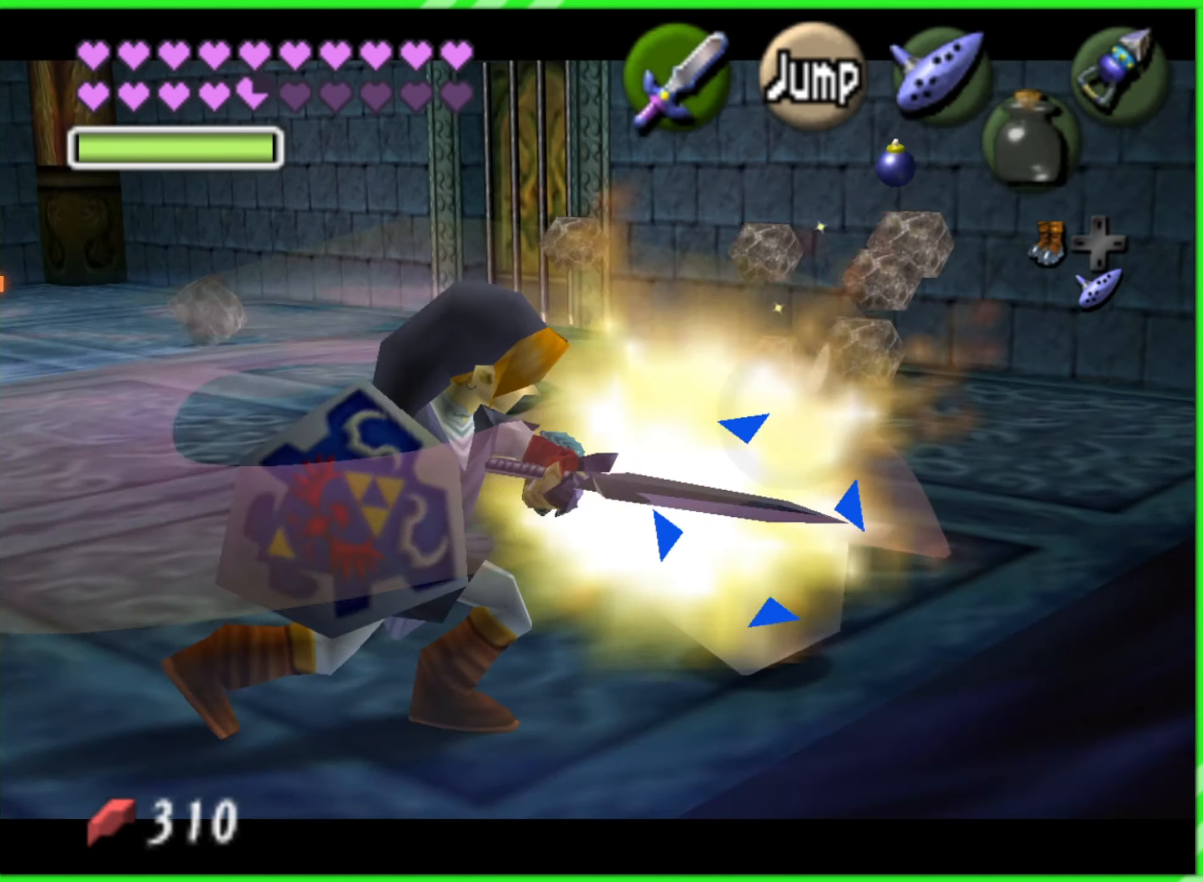
{"buttons": ["Z"], "left_stick": "left", "events": []}
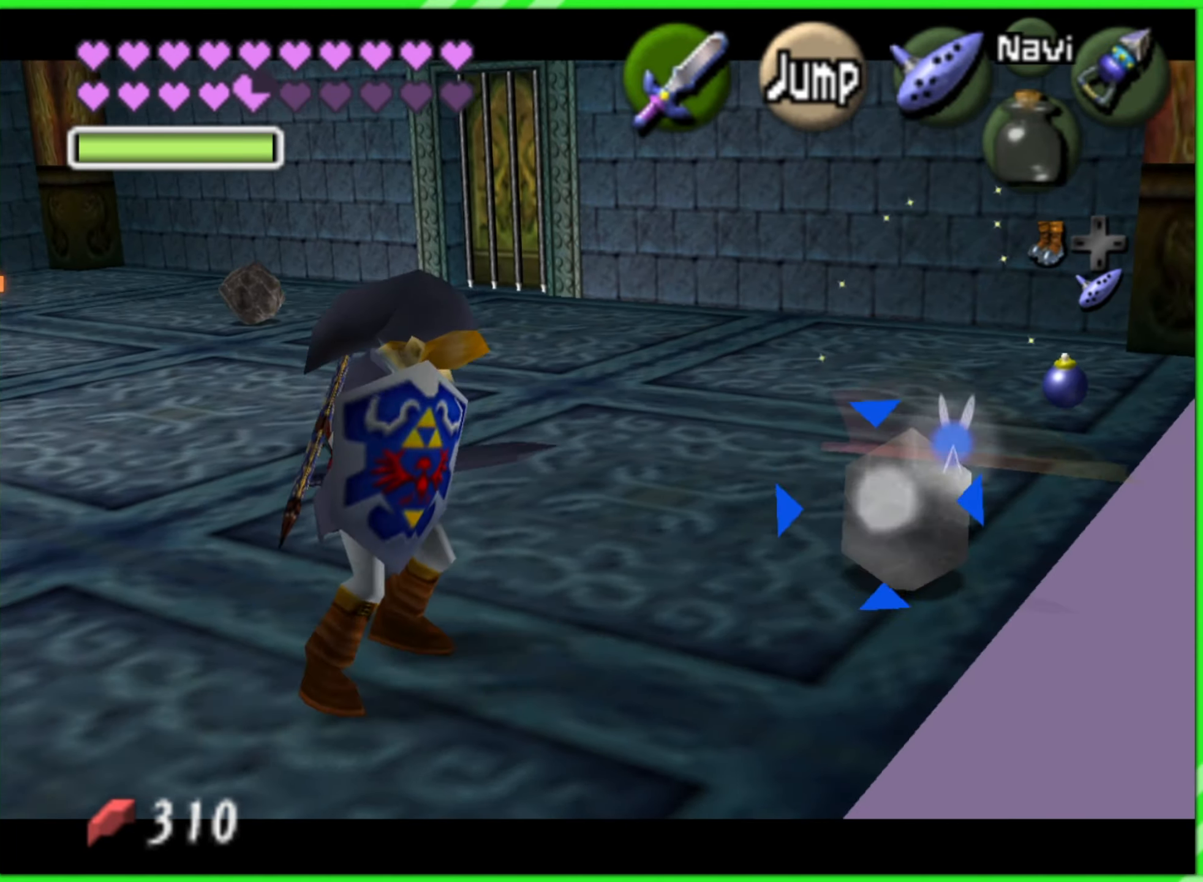
{"buttons": ["Z"], "left_stick": "down-left", "events": [[100, "left_stick", "right"], [216, "B", "down"], [300, "B", "up"], [466, "left_stick", "down-left"]]}
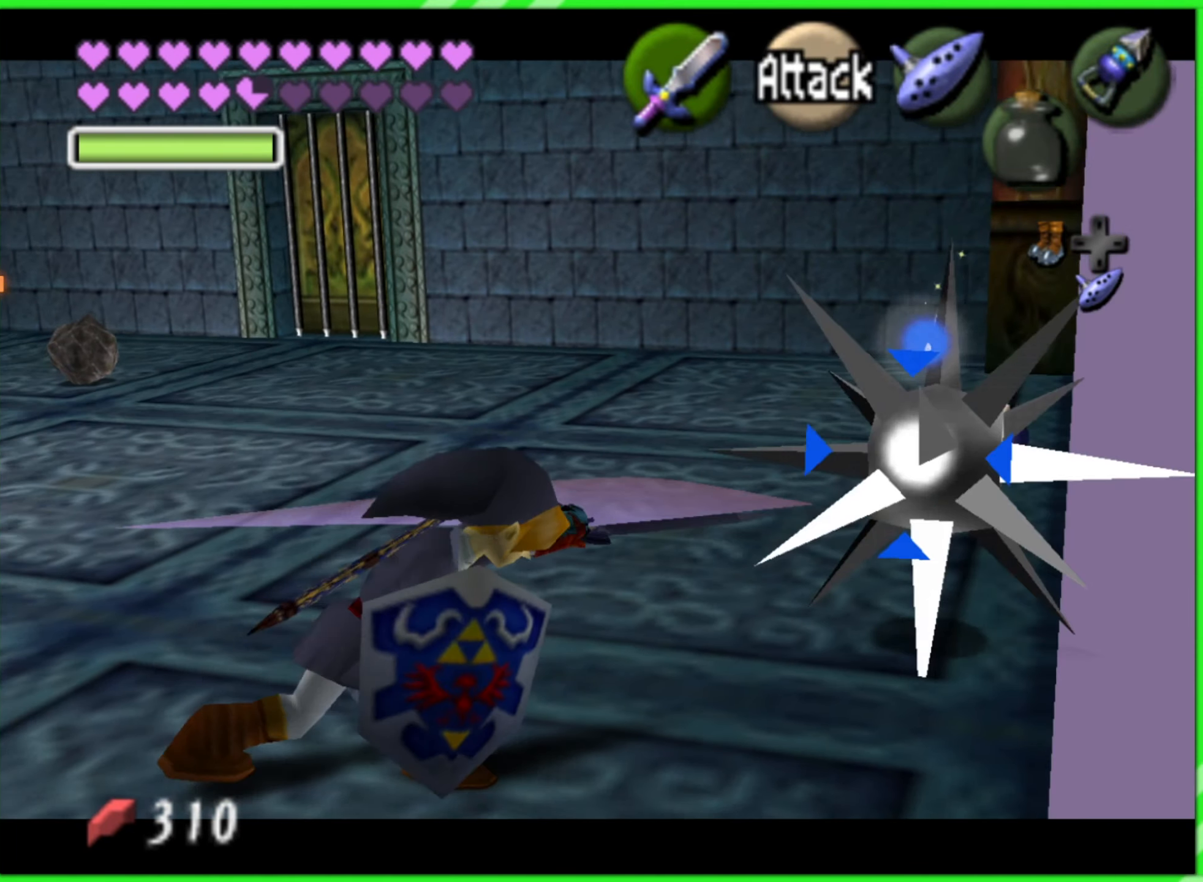
{"buttons": ["Z"], "left_stick": "right", "events": [[450, "left_stick", "right"]]}
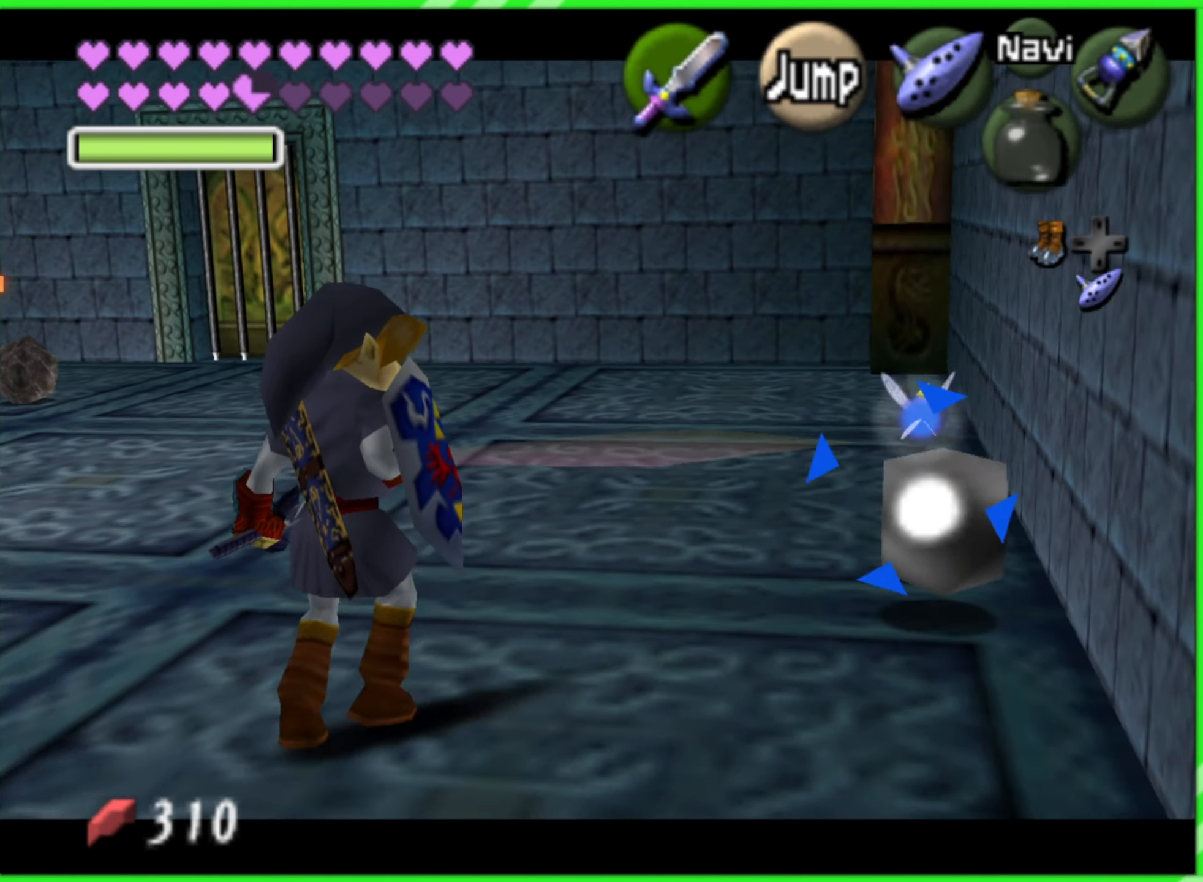
{"buttons": ["Z"], "left_stick": "down-left", "events": [[16, "B", "down"], [66, "B", "up"], [150, "left_stick", "center"], [350, "left_stick", "down-left"]]}
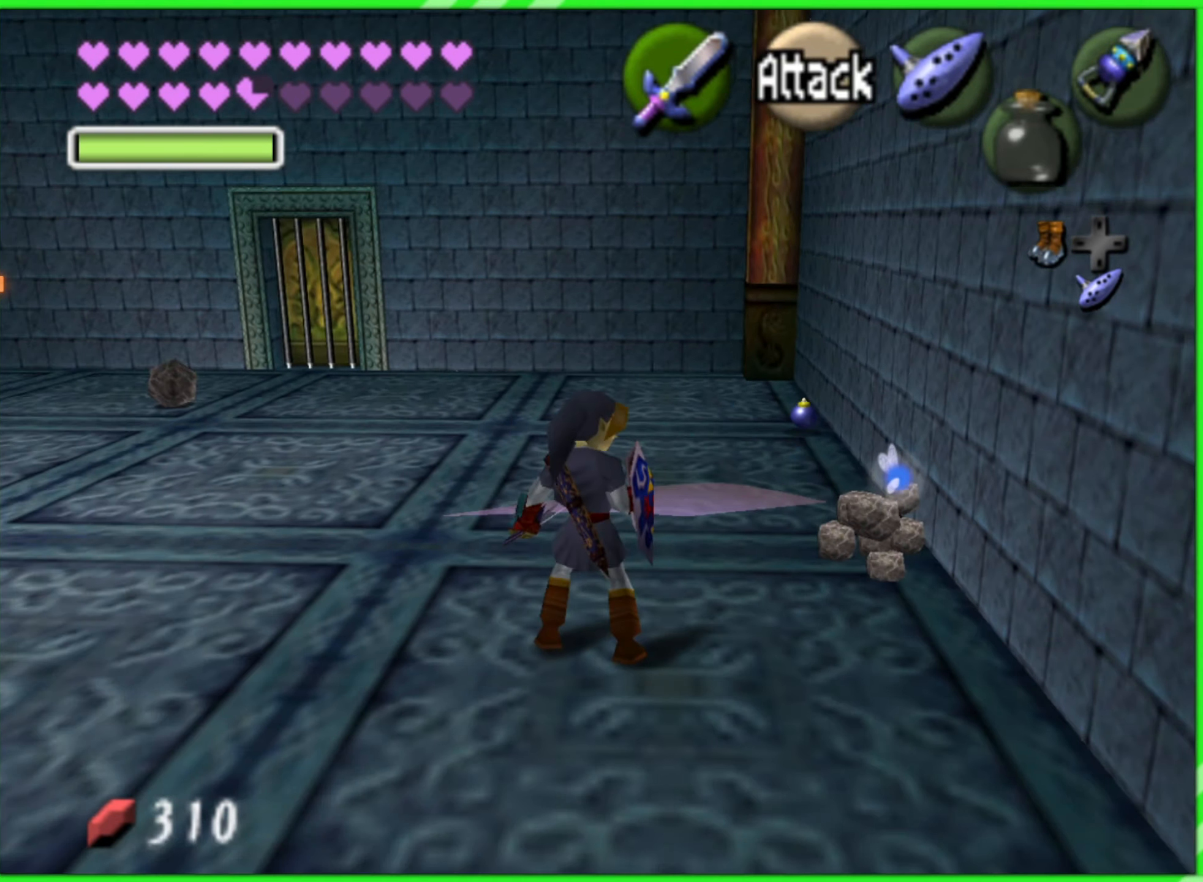
{"buttons": [], "left_stick": "down-left", "events": [[366, "Z", "up"]]}
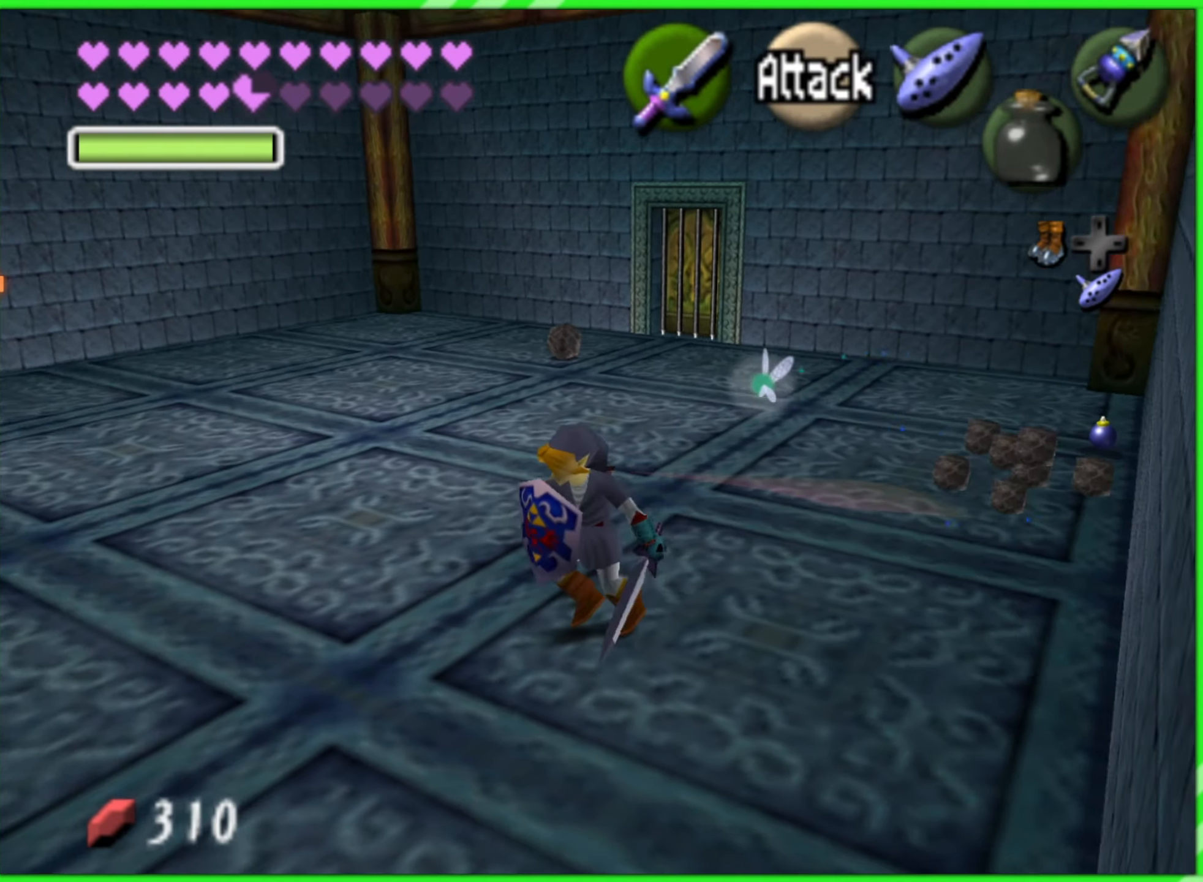
{"buttons": [], "left_stick": "center", "events": [[150, "left_stick", "up-left"], [300, "left_stick", "up"], [450, "left_stick", "center"]]}
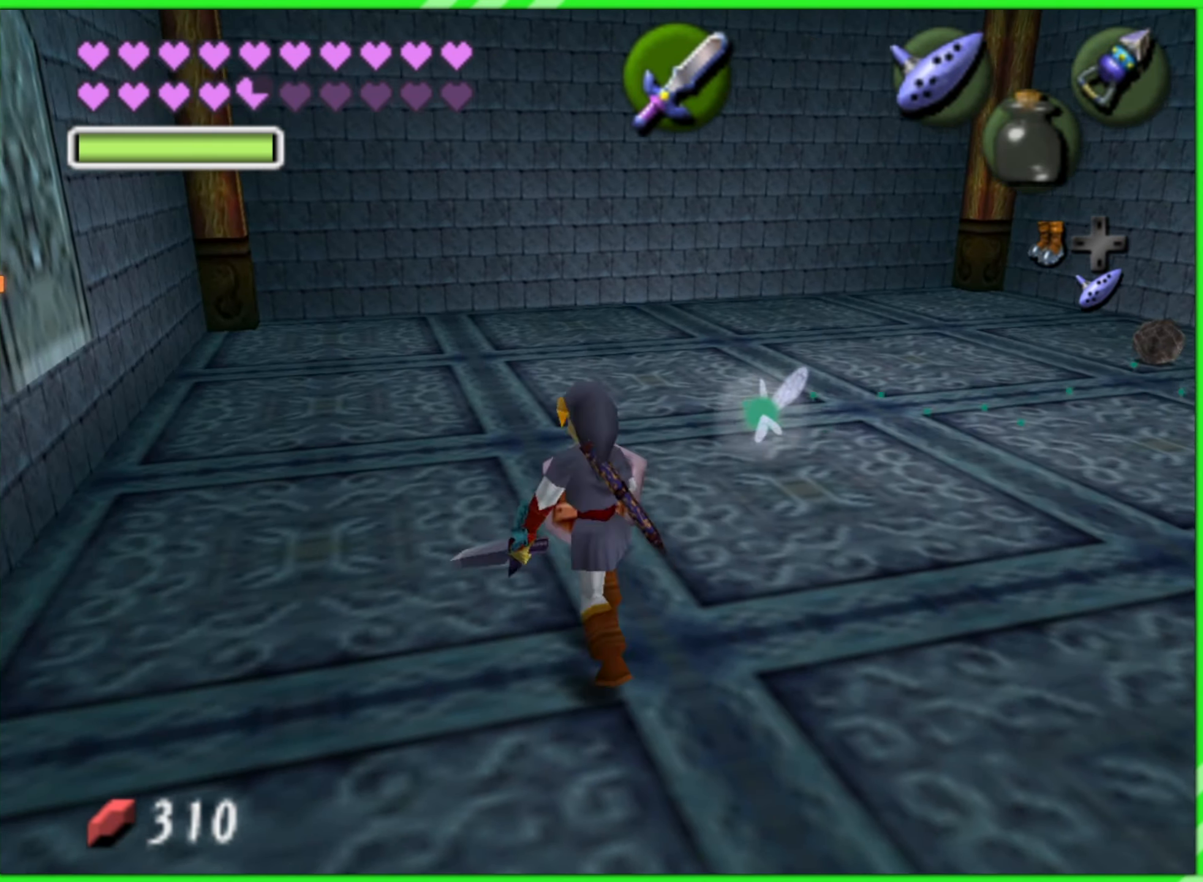
{"buttons": [], "left_stick": "up-right", "events": [[300, "left_stick", "up-right"]]}
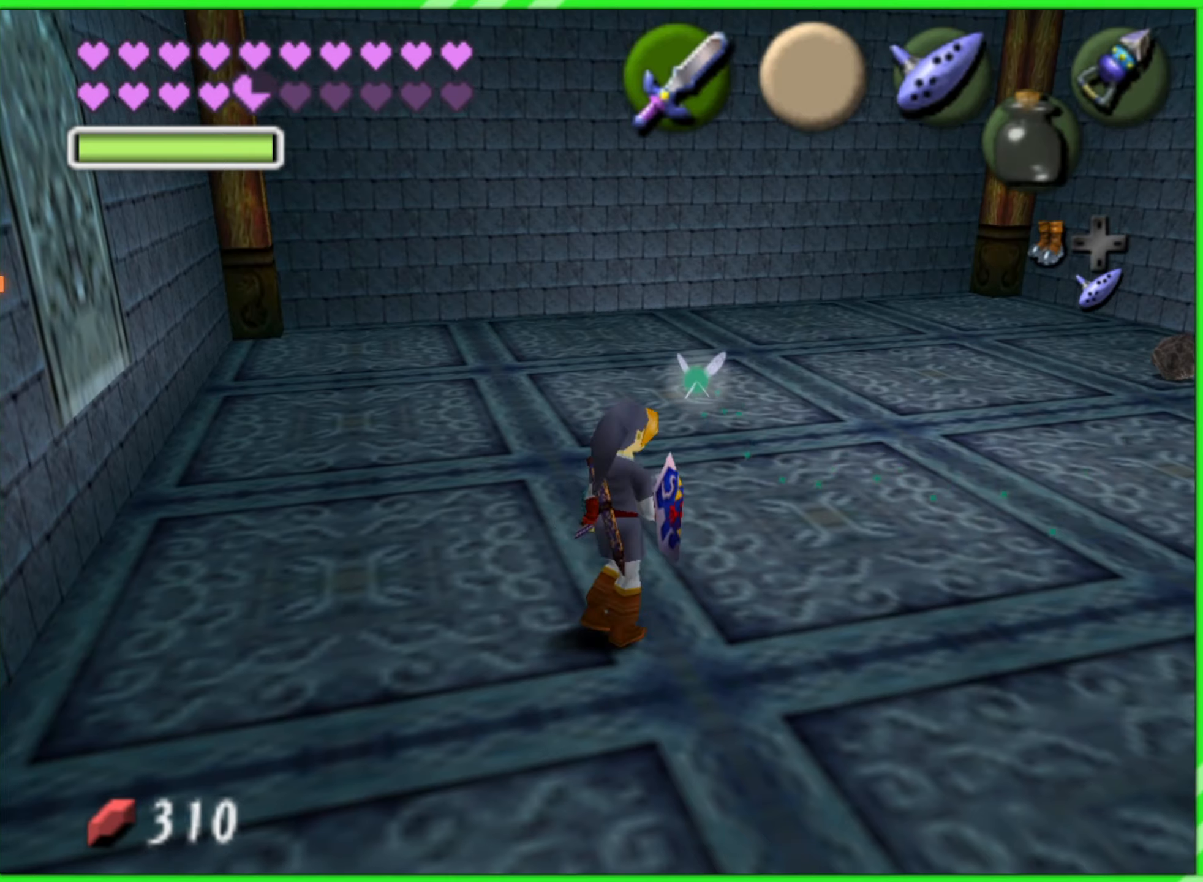
{"buttons": [], "left_stick": "up-right", "events": []}
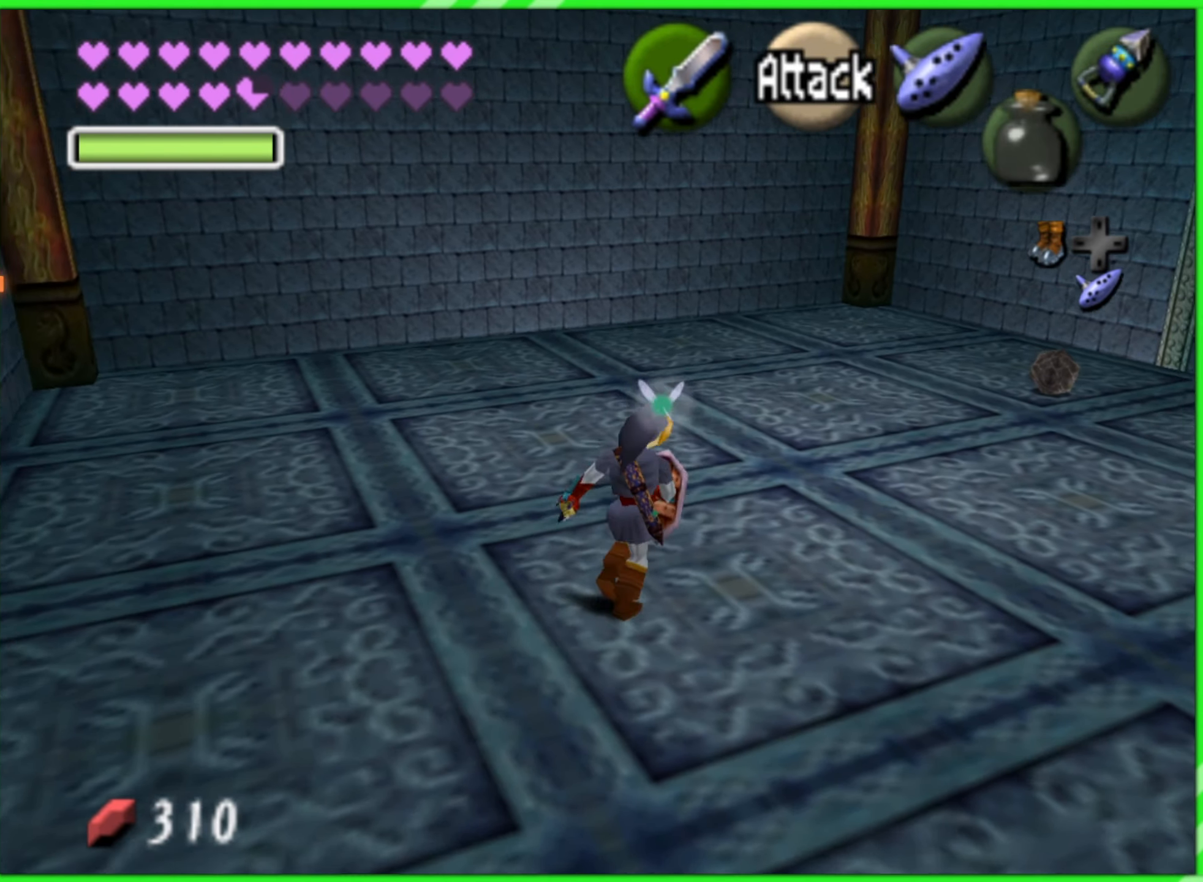
{"buttons": ["Z"], "left_stick": "center", "events": [[467, "Z", "down"], [483, "left_stick", "center"]]}
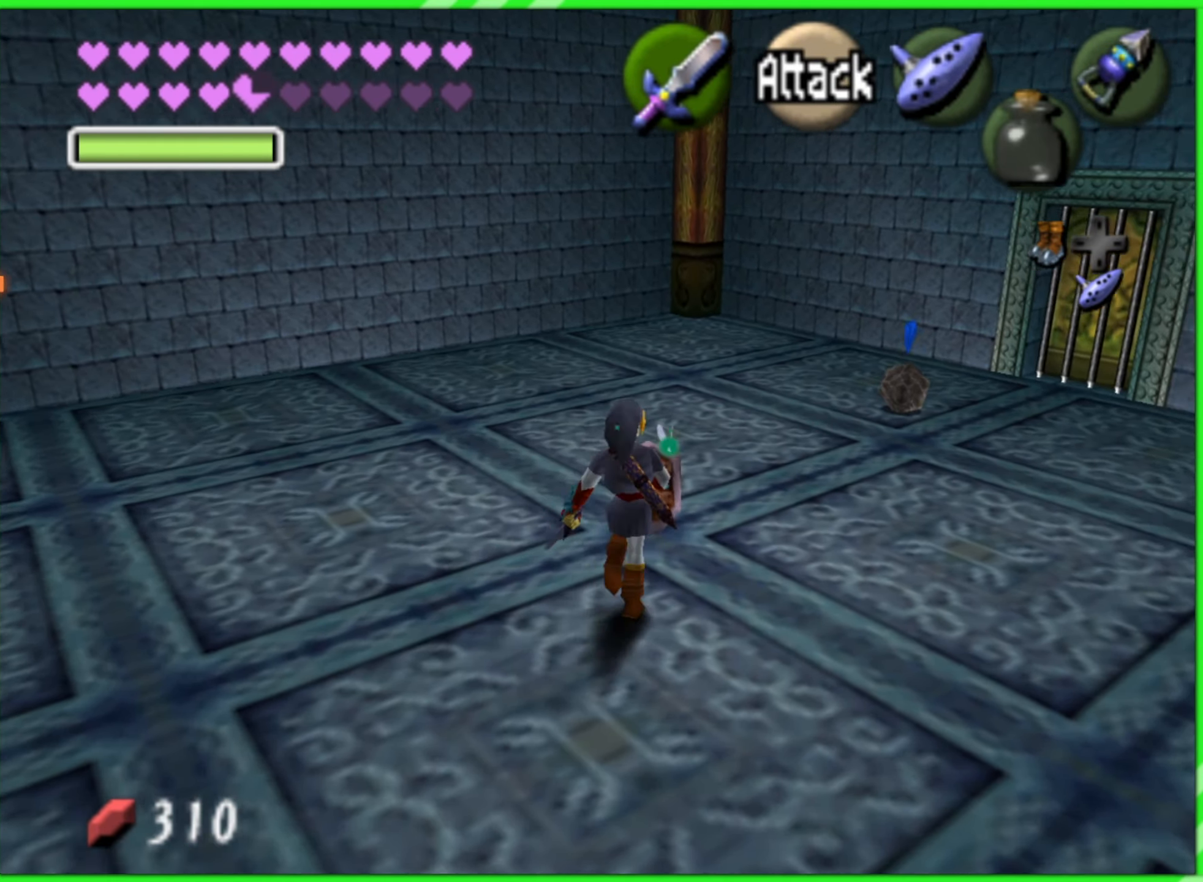
{"buttons": ["Z", "C_RIGHT"], "left_stick": "center", "events": [[283, "C_RIGHT", "down"]]}
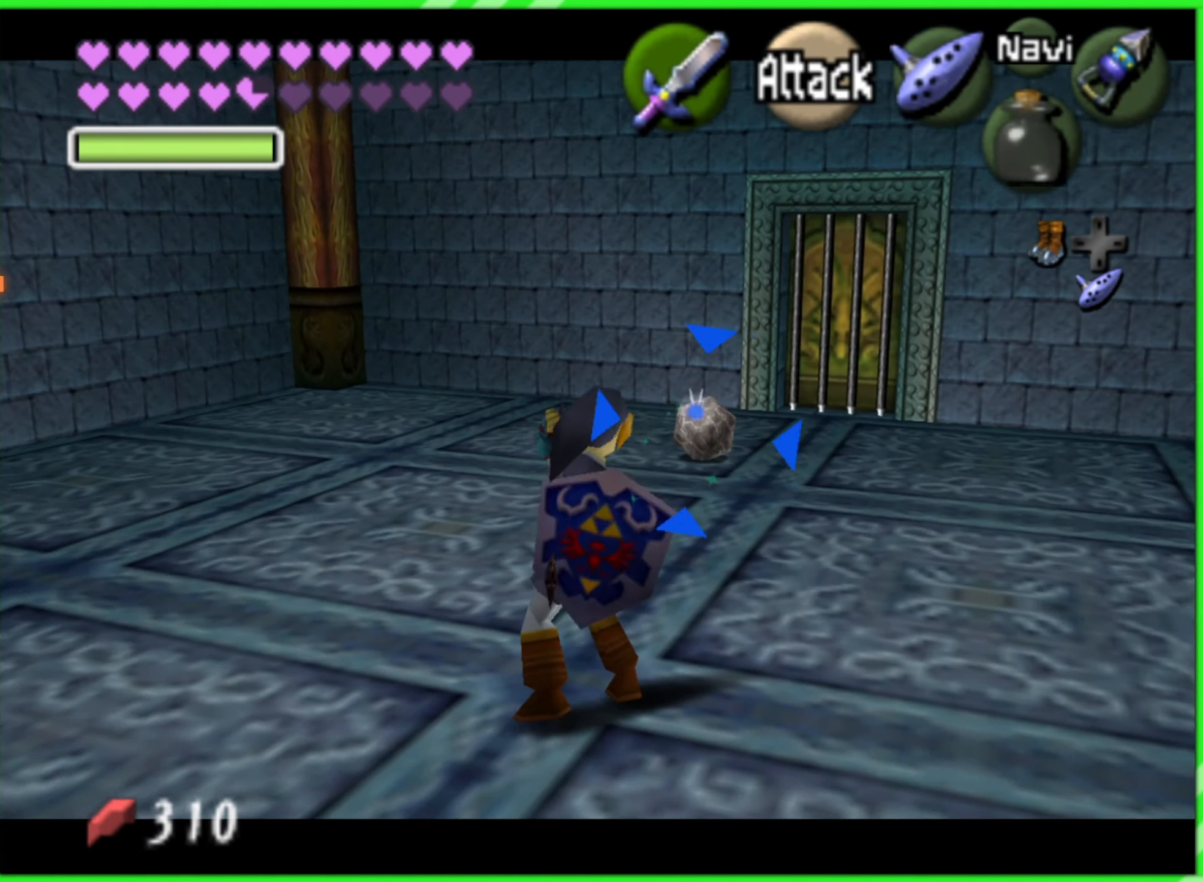
{"buttons": ["Z", "C_RIGHT"], "left_stick": "center", "events": [[50, "left_stick", "left"], [283, "left_stick", "center"]]}
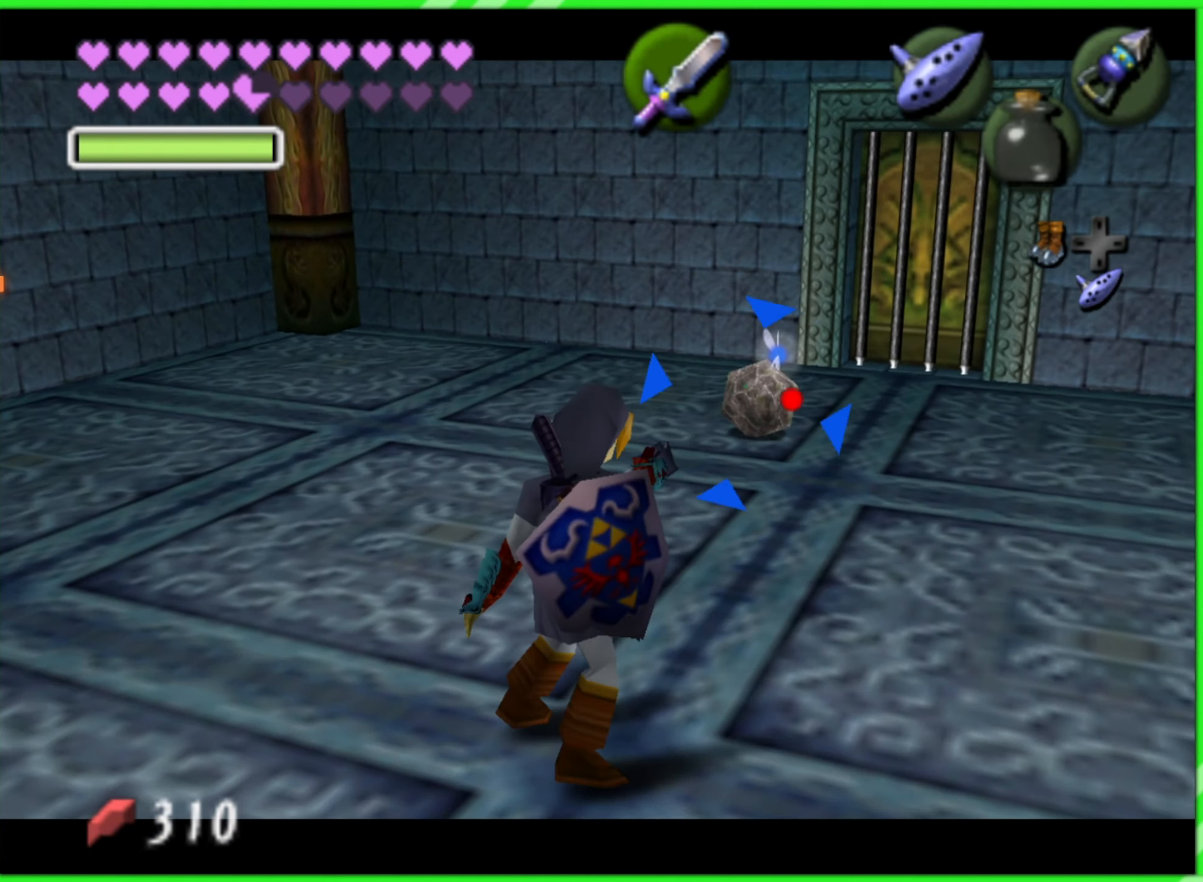
{"buttons": ["Z"], "left_stick": "center", "events": [[50, "left_stick", "up"], [183, "C_RIGHT", "up"], [233, "left_stick", "center"]]}
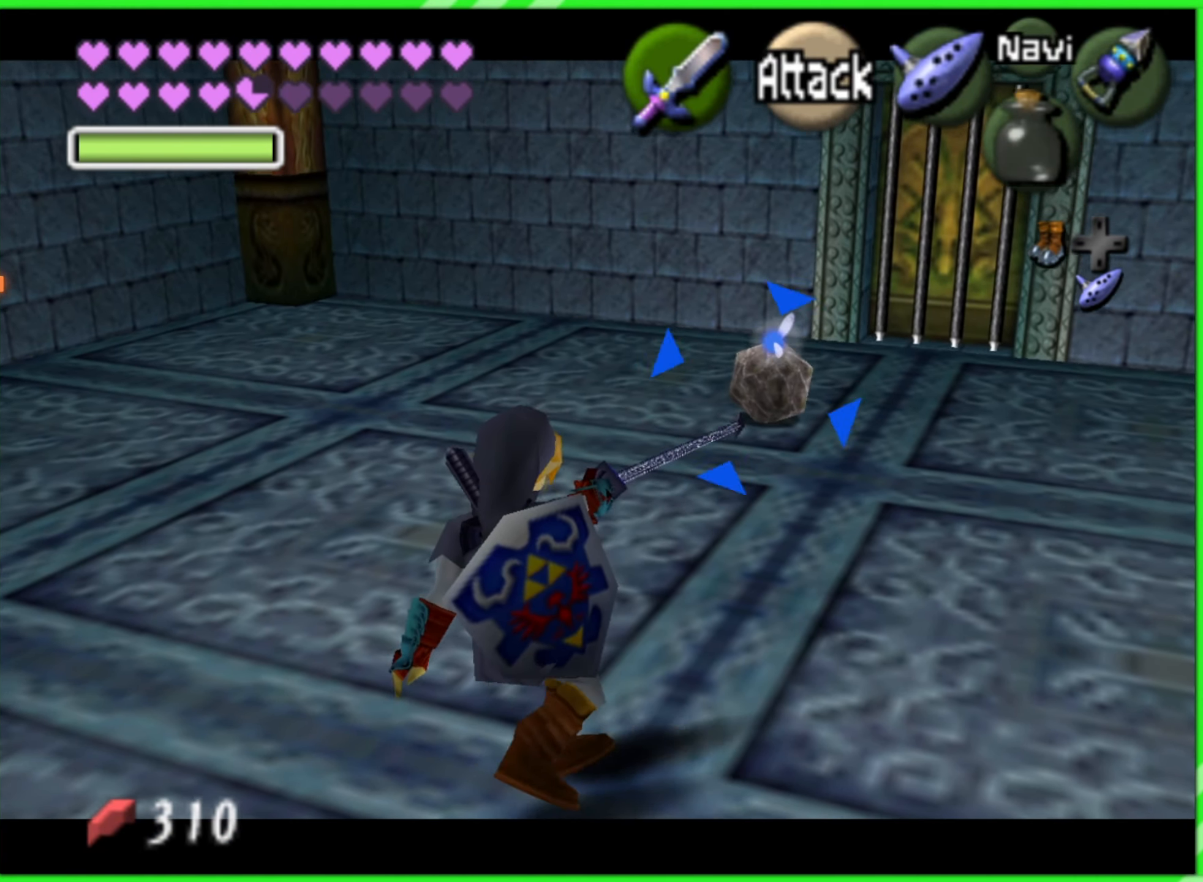
{"buttons": [], "left_stick": "center", "events": [[483, "Z", "up"]]}